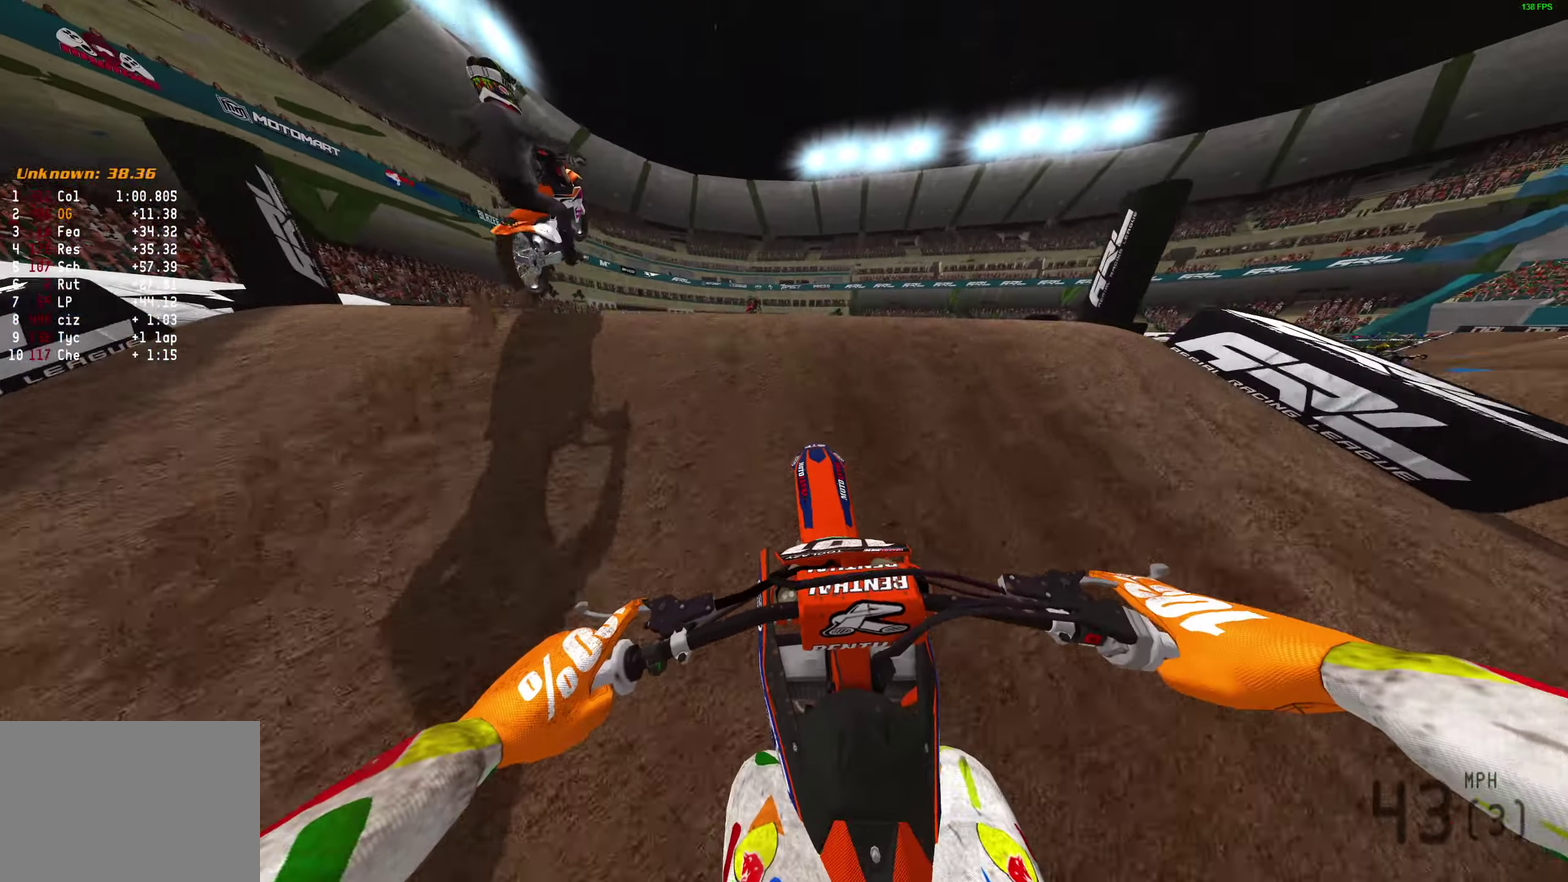
Gameplay with a controller (PlayStation layout); each line is a JSON object with the inputs held at the frame after it (dt_ms = milliseconds from this image to that frame). "button_events" lists button changes between this image and that frame as [ms after this image, input, new state], when the widget could be followed in between (sticks are given only as held states). Not read: R2.
{"dt_ms": 500, "buttons": [], "left_stick": "center", "right_stick": "right", "button_events": []}
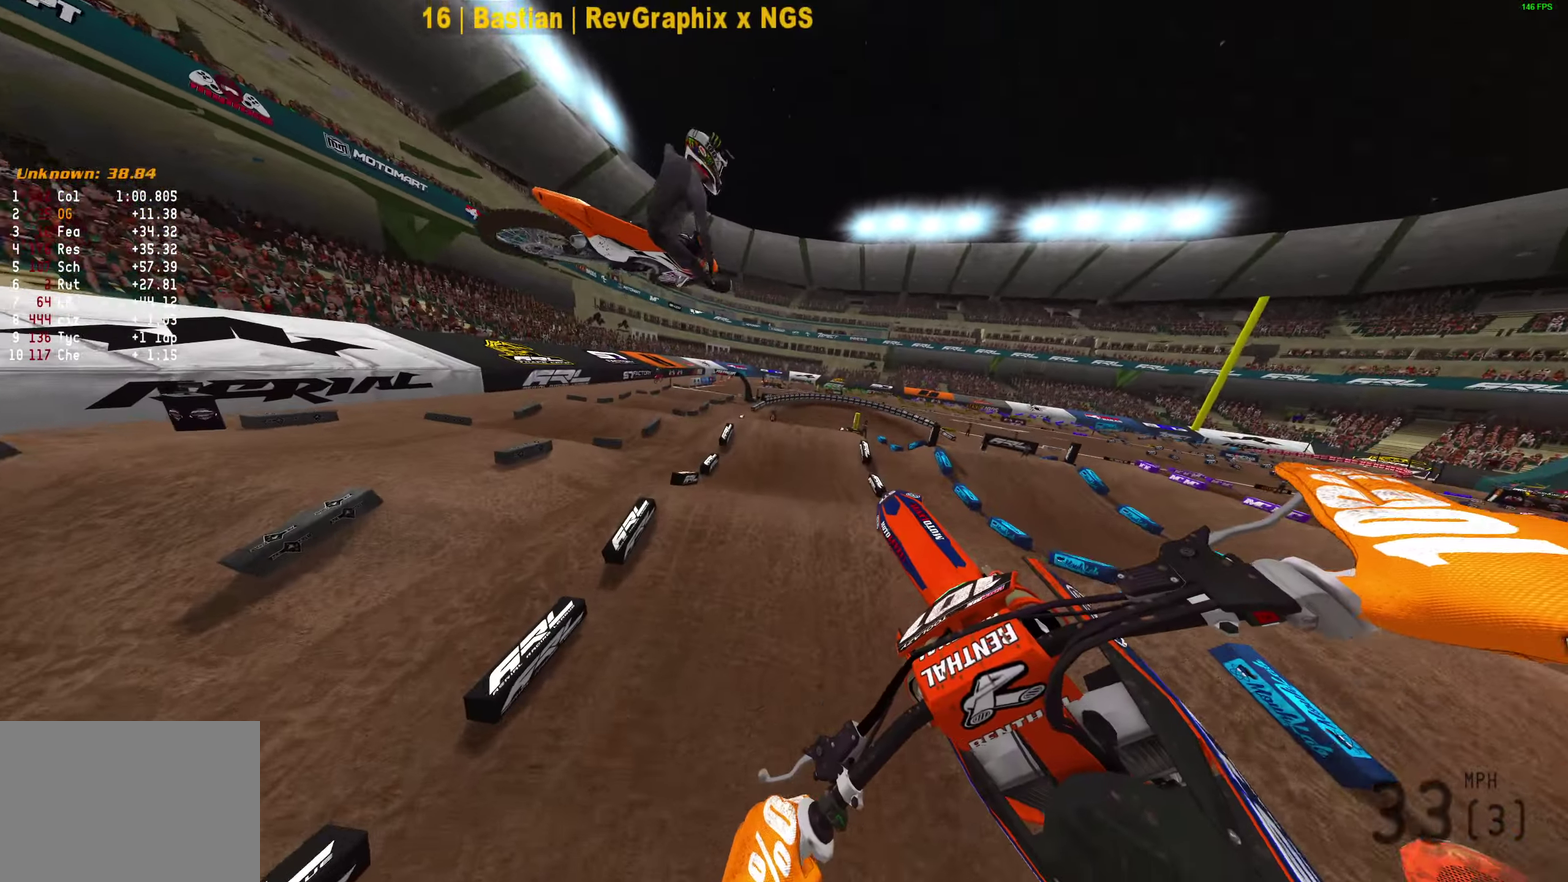
{"dt_ms": 500, "buttons": [], "left_stick": "center", "right_stick": "right", "button_events": []}
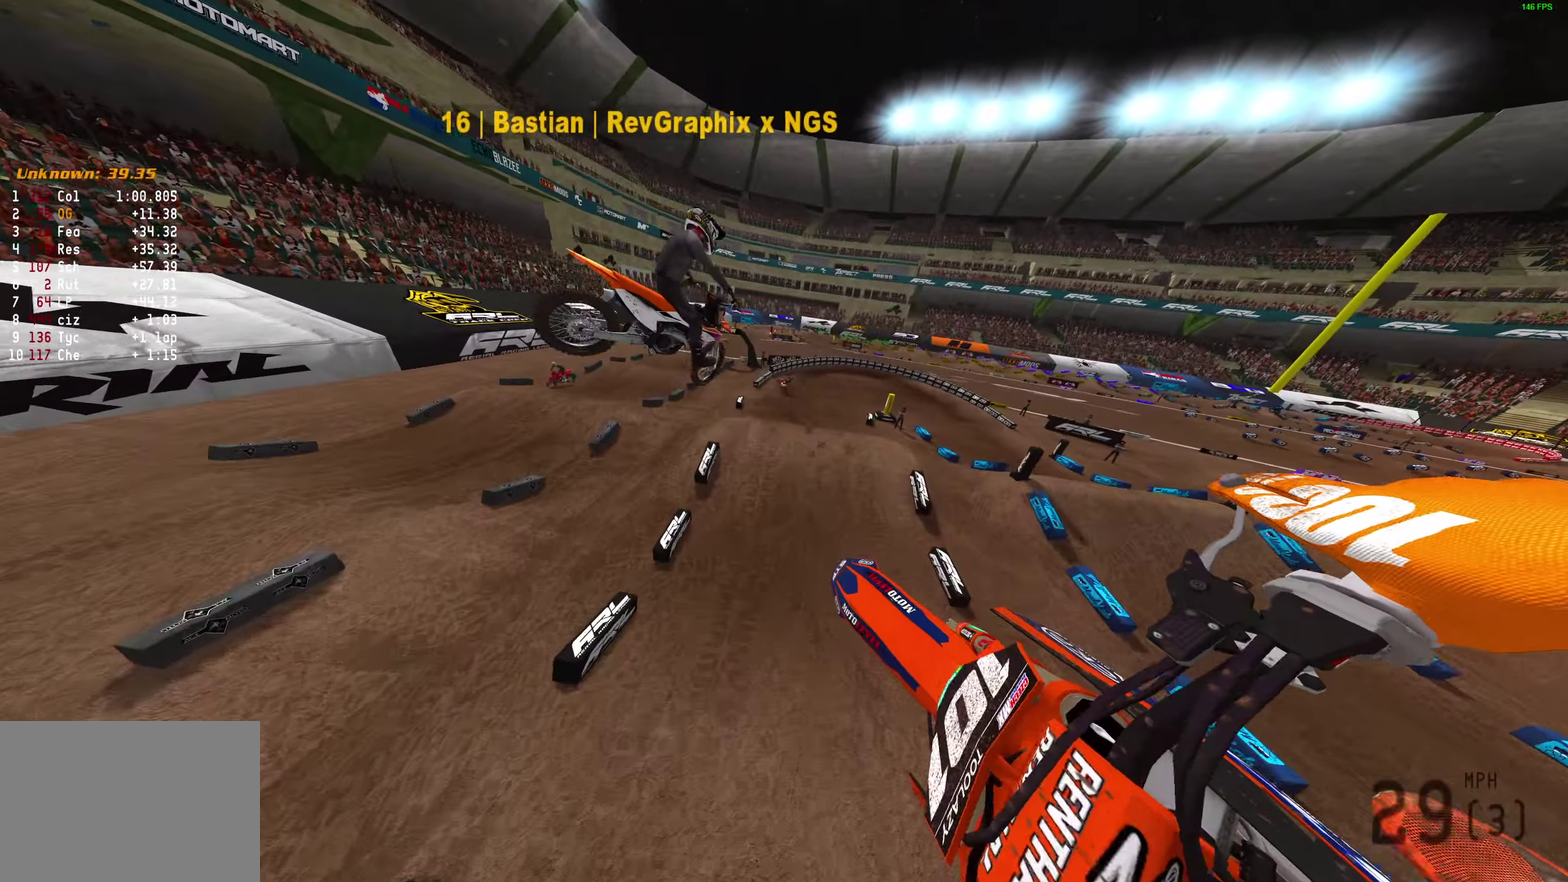
{"dt_ms": 400, "buttons": [], "left_stick": "right", "right_stick": "right", "button_events": []}
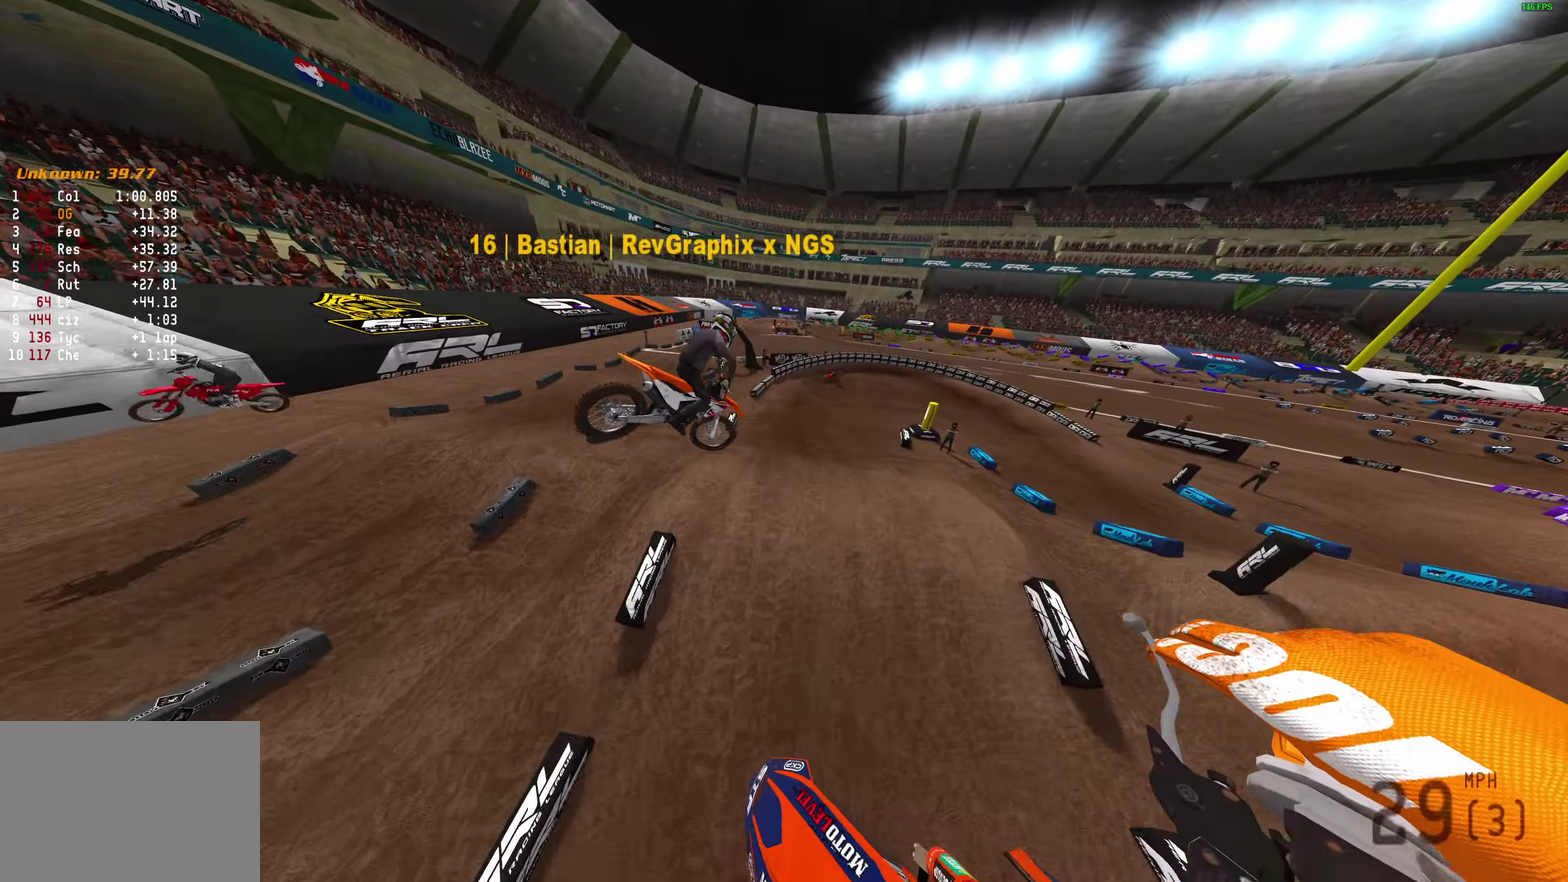
{"dt_ms": 800, "buttons": [], "left_stick": "right", "right_stick": "center", "button_events": []}
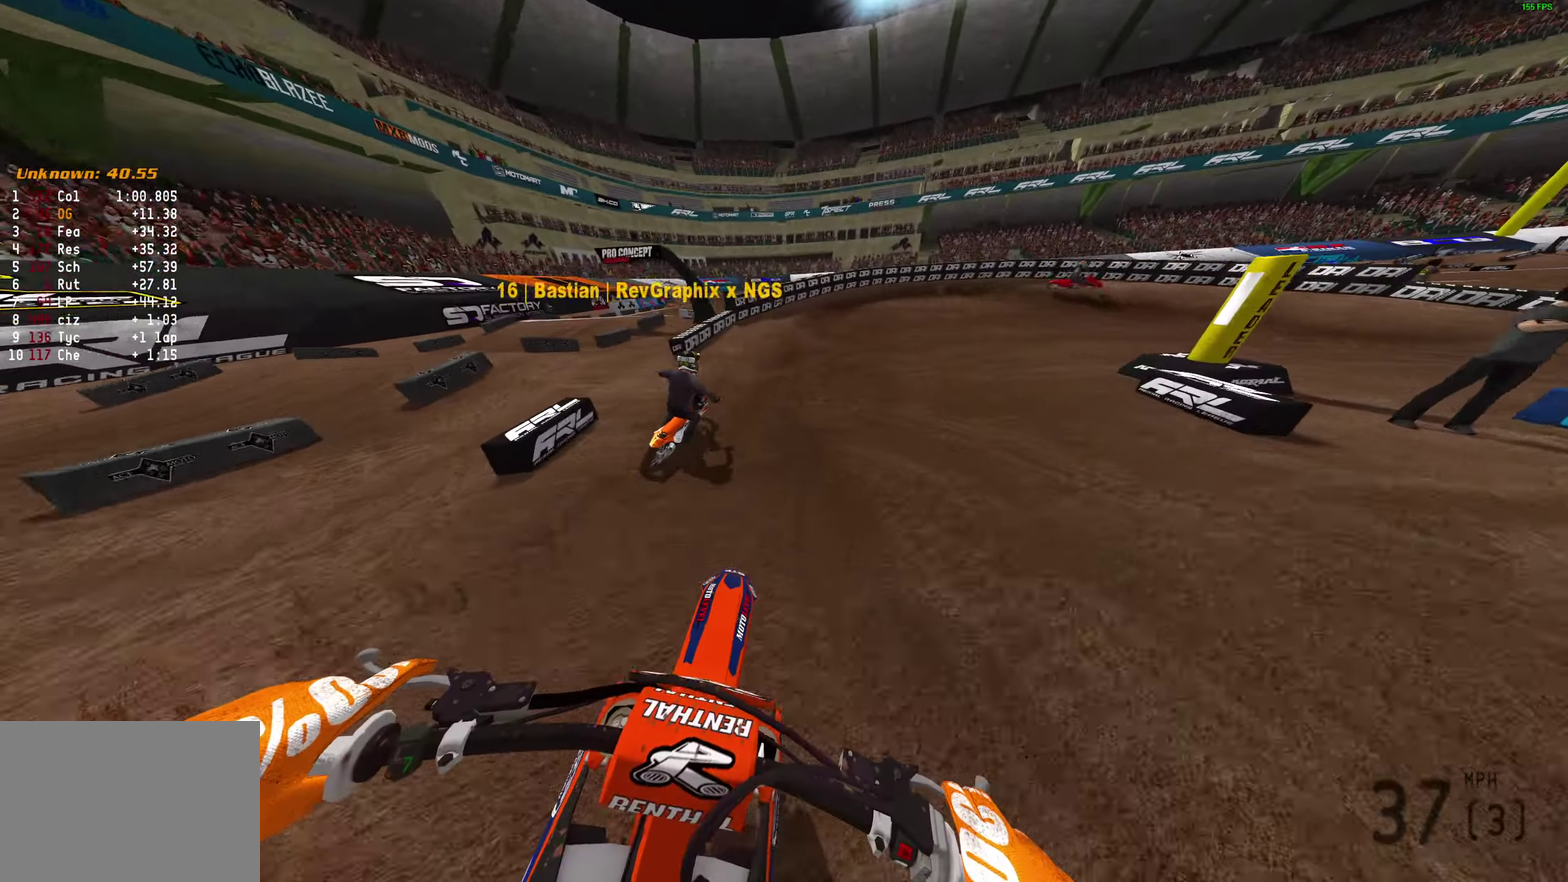
{"dt_ms": 300, "buttons": [], "left_stick": "right", "right_stick": "left"}
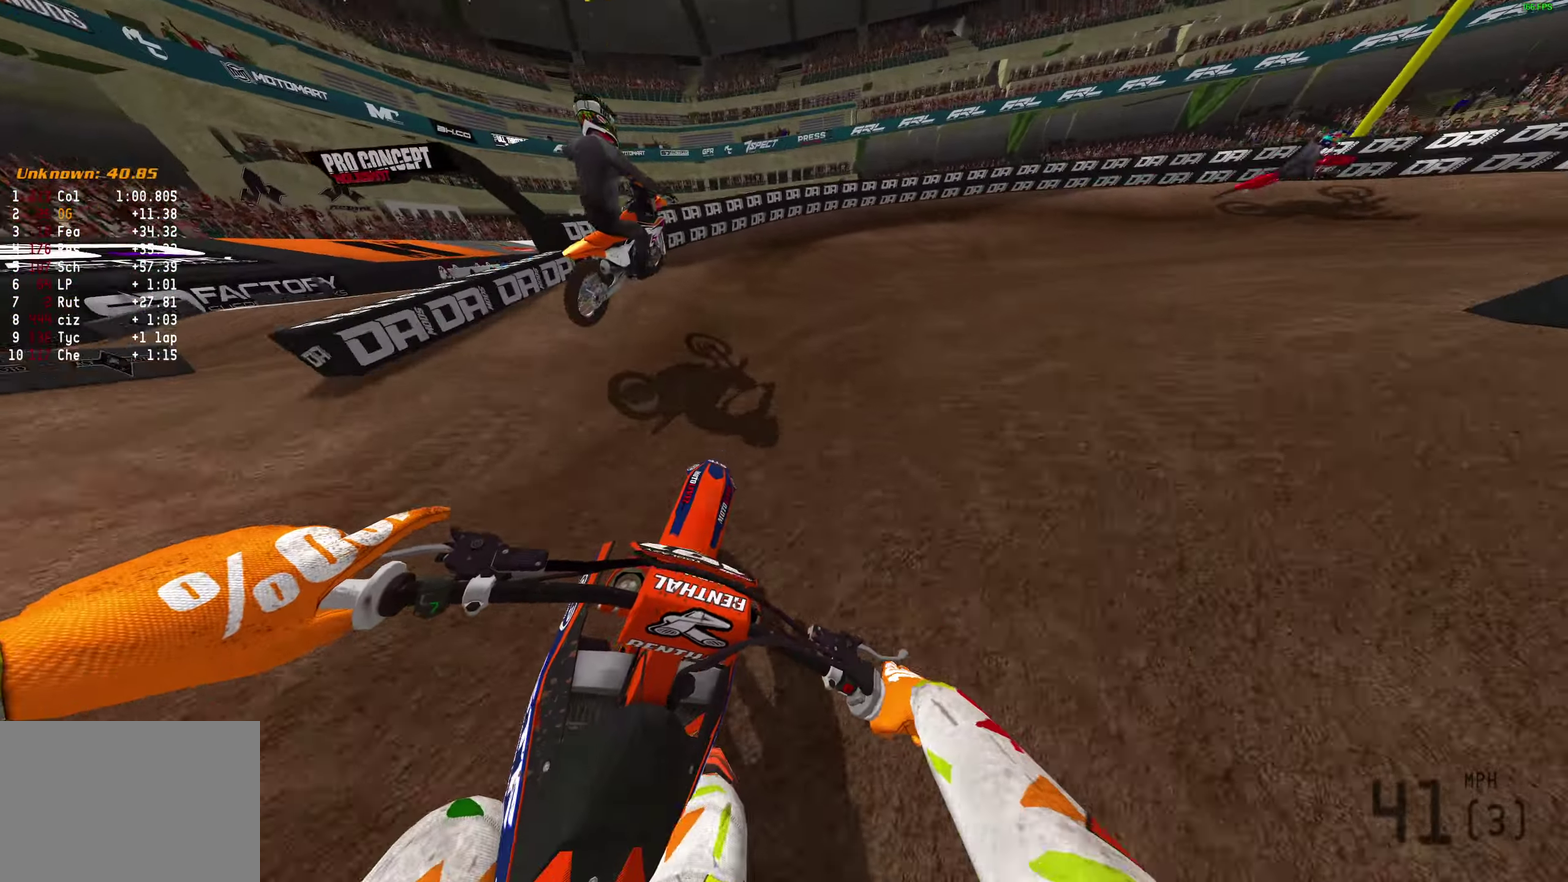
{"dt_ms": 700, "buttons": ["L2"], "left_stick": "right", "right_stick": "left", "button_events": [[33, "L2", "down"]]}
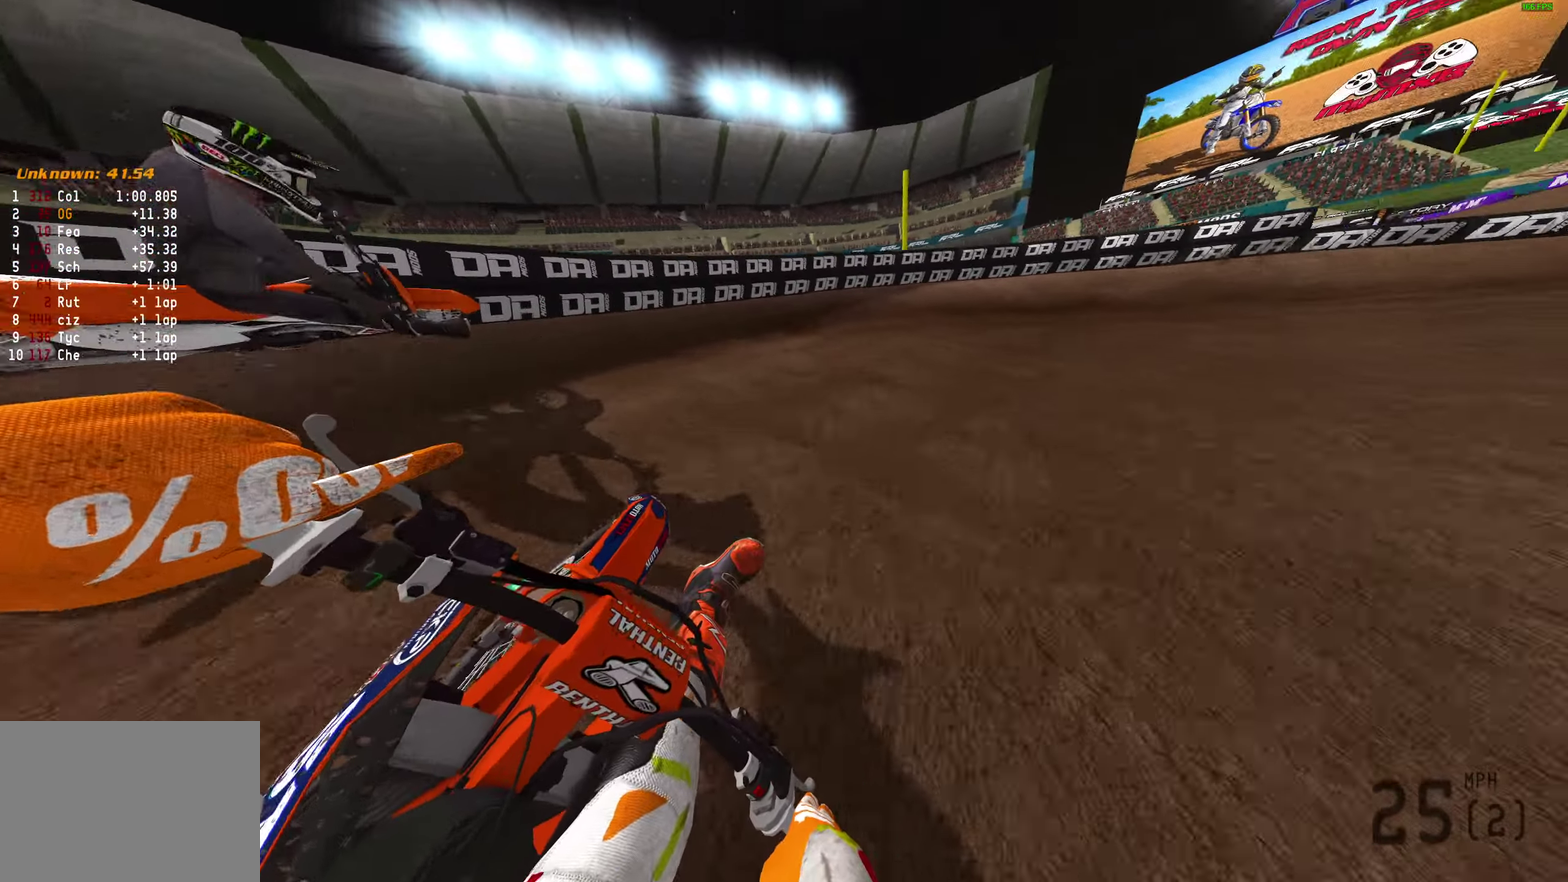
{"dt_ms": 300, "buttons": ["L2"], "left_stick": "right", "right_stick": "left", "button_events": []}
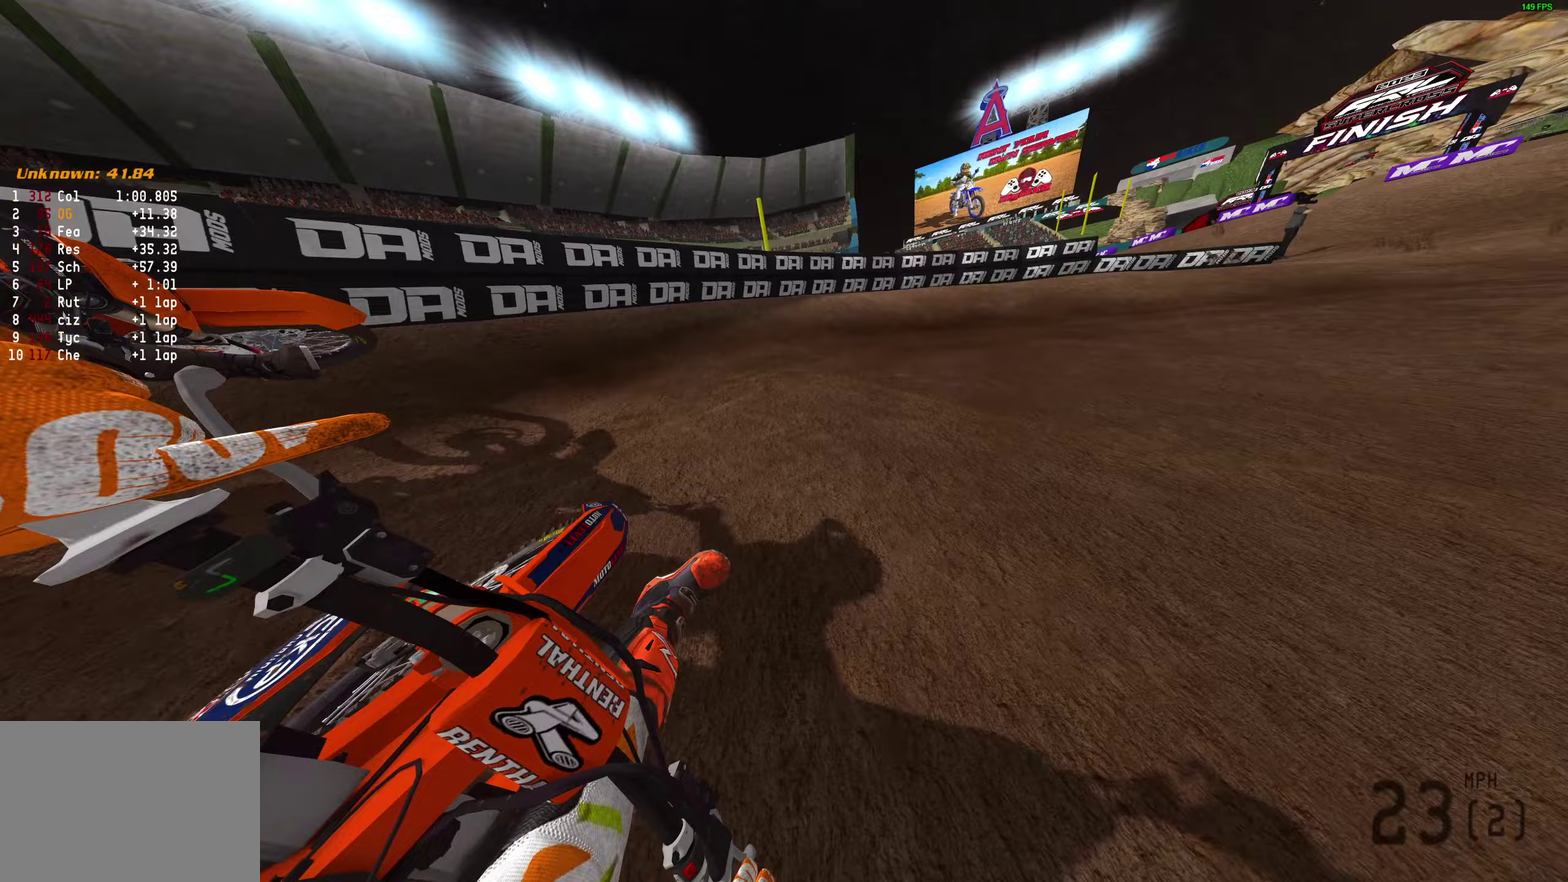
{"dt_ms": 500, "buttons": [], "left_stick": "right", "right_stick": "left", "button_events": [[317, "L2", "up"]]}
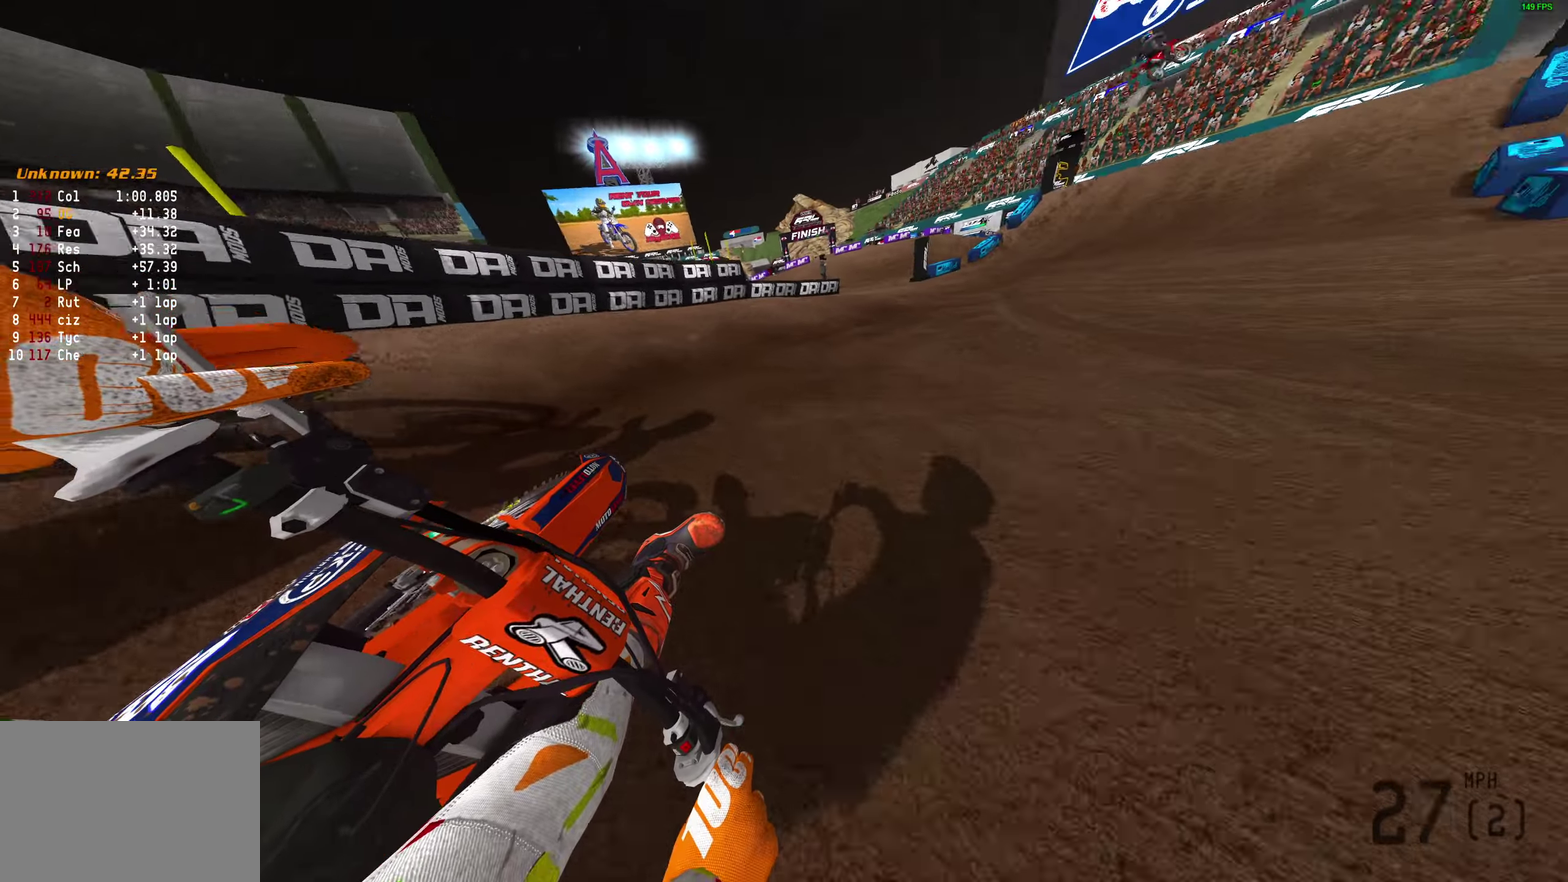
{"dt_ms": 500, "buttons": [], "left_stick": "right", "right_stick": "up-left", "button_events": []}
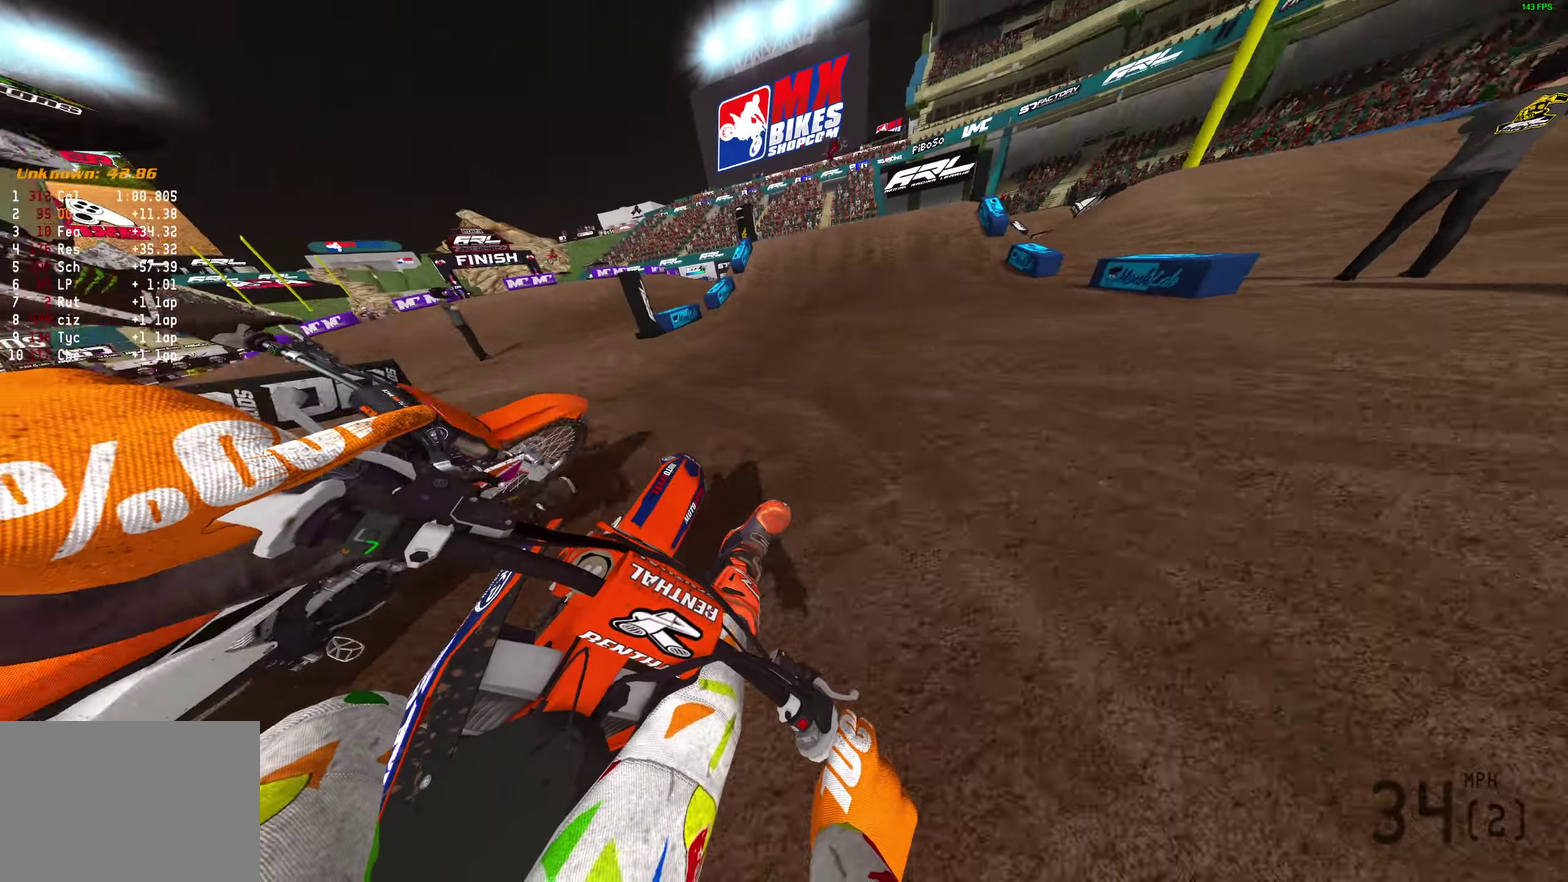
{"dt_ms": 300, "buttons": [], "left_stick": "center", "right_stick": "up-left", "button_events": []}
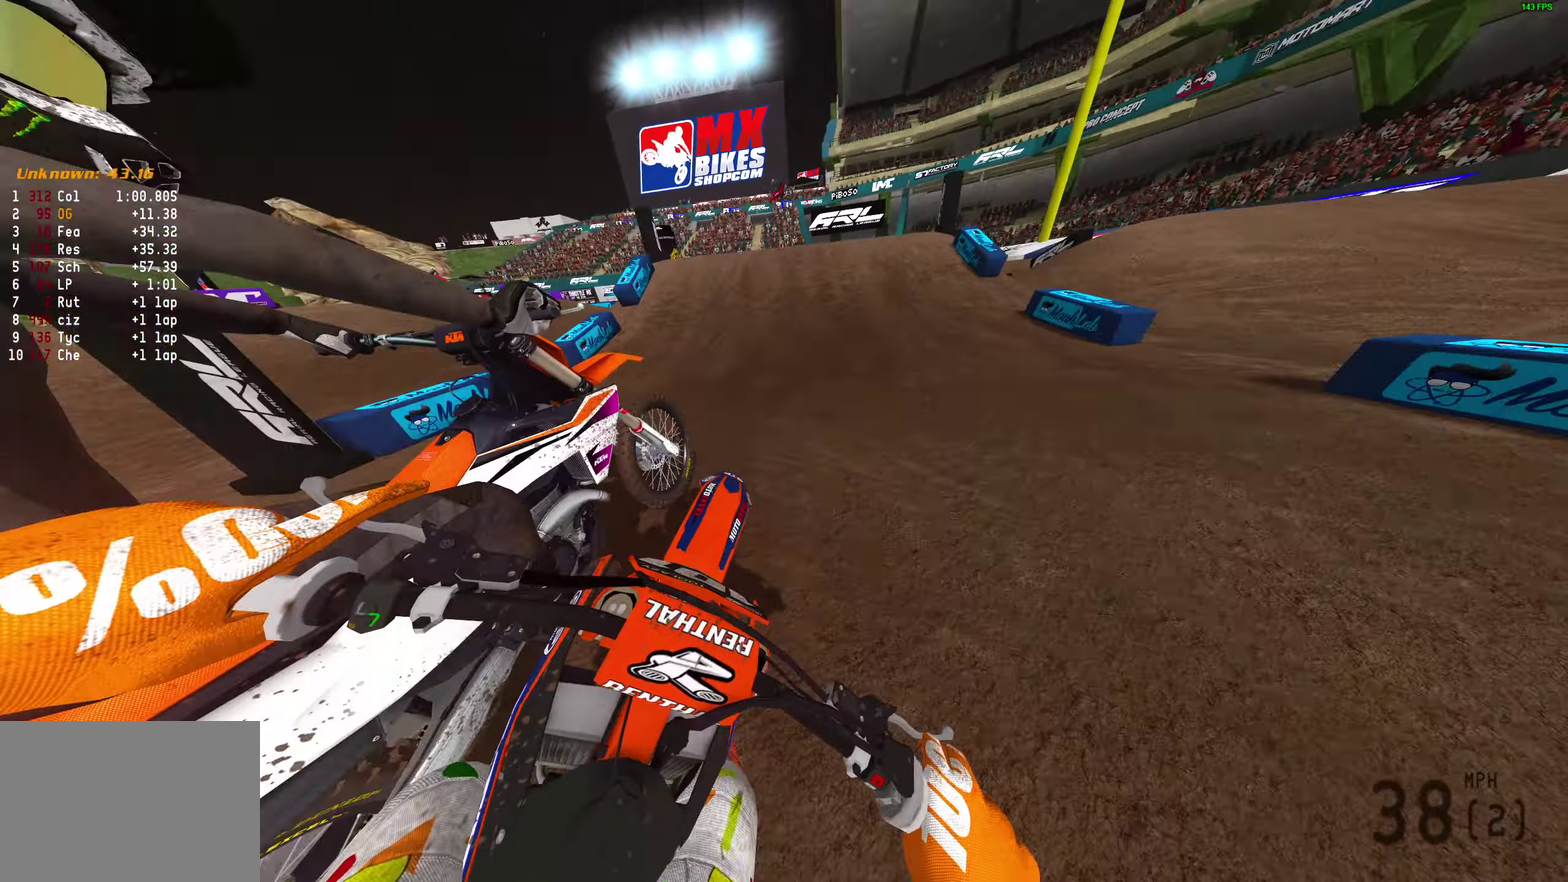
{"dt_ms": 900, "buttons": [], "left_stick": "center", "right_stick": "up", "button_events": []}
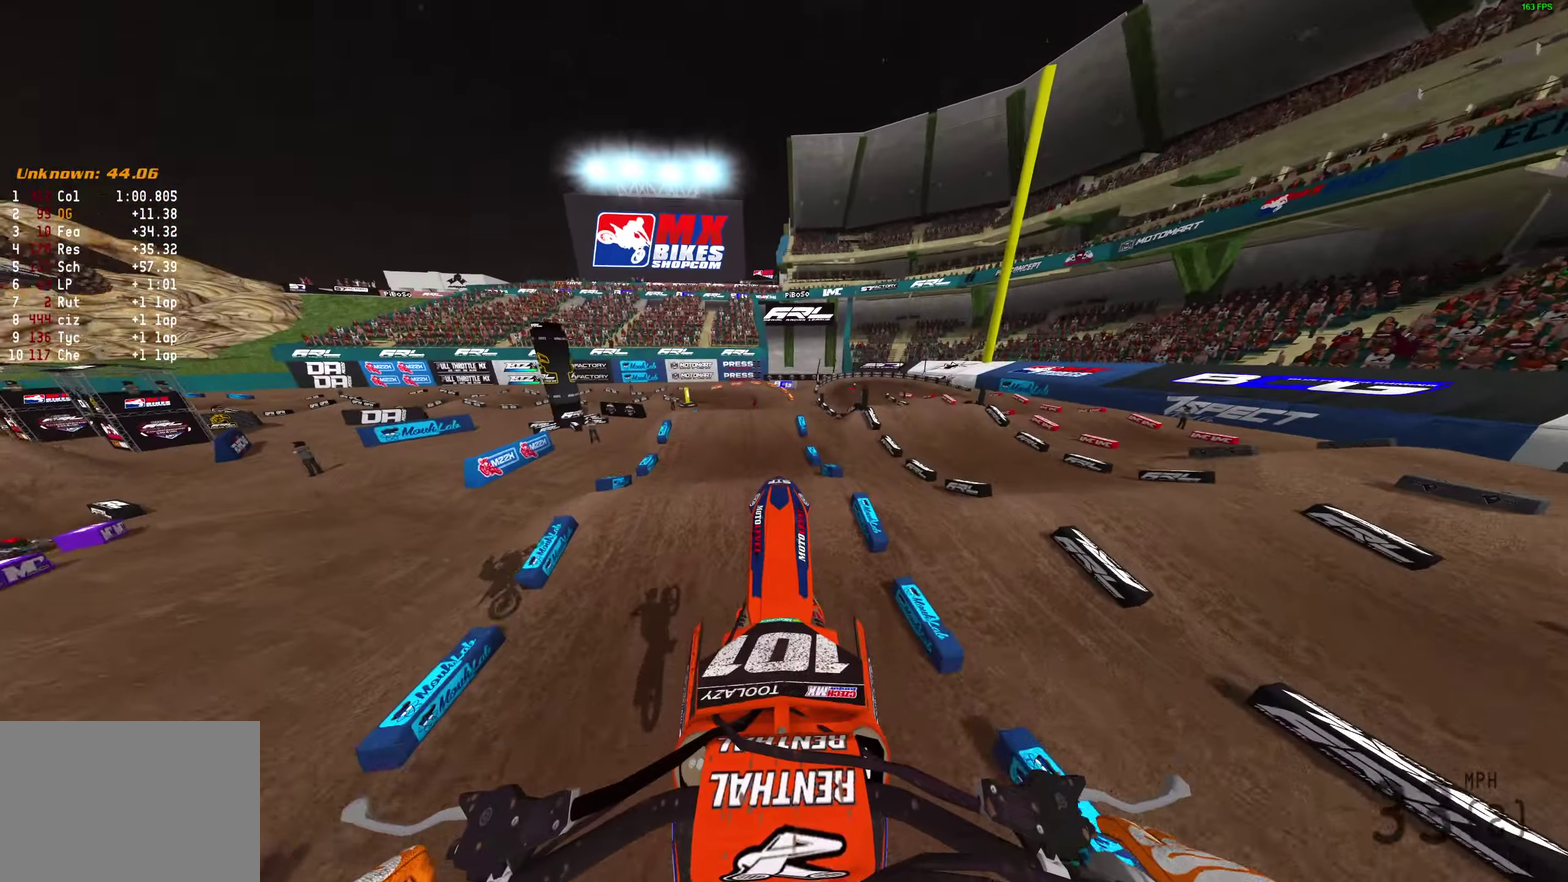
{"dt_ms": 300, "buttons": [], "left_stick": "center", "right_stick": "up", "button_events": []}
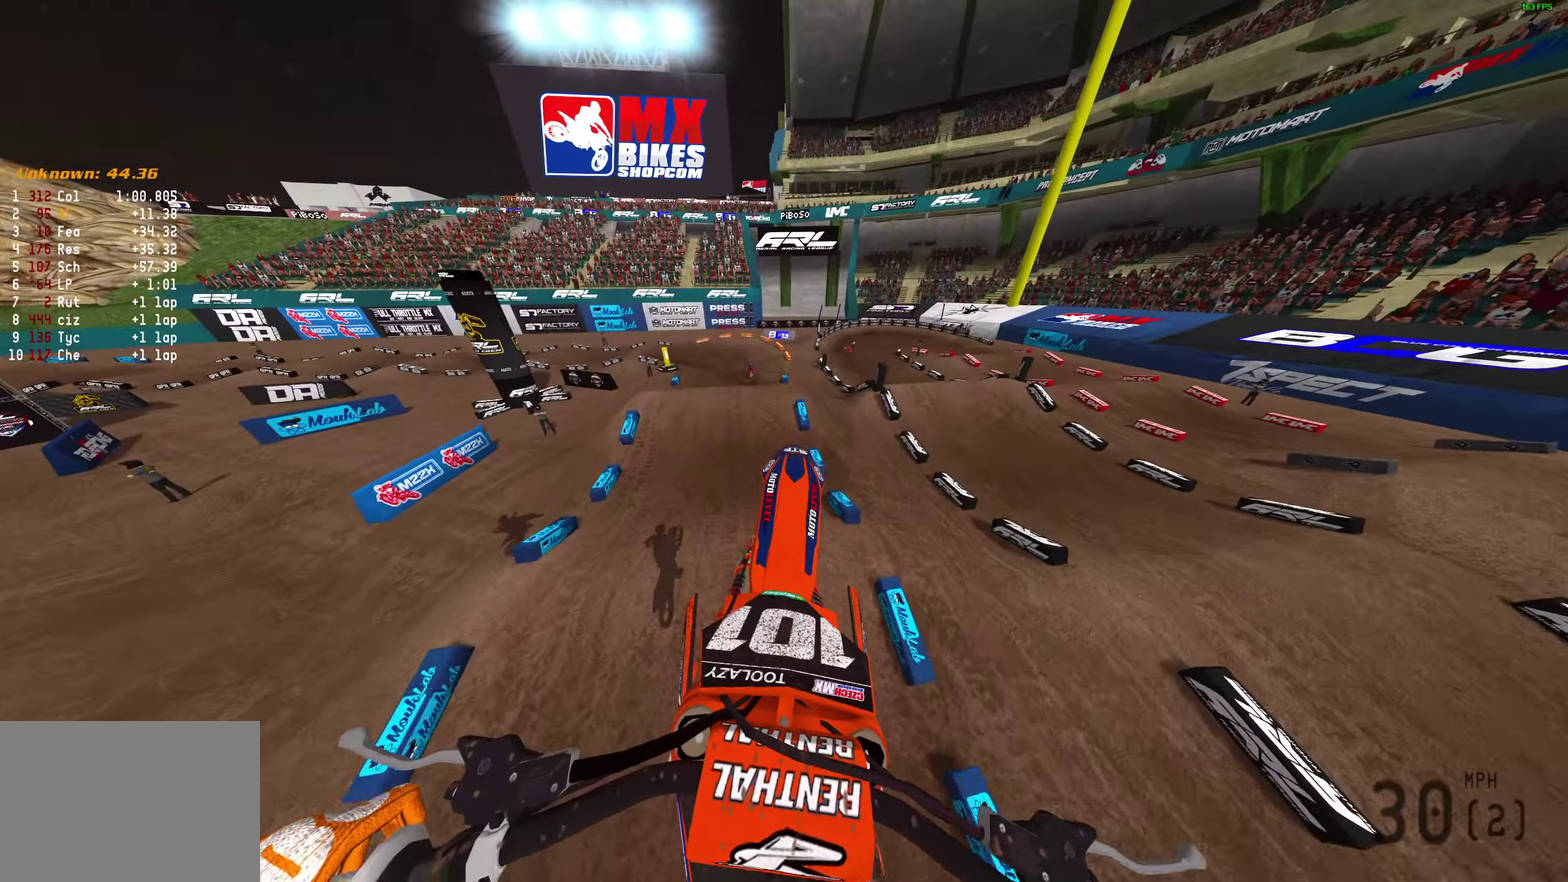
{"dt_ms": 500, "buttons": [], "left_stick": "left", "right_stick": "up", "button_events": []}
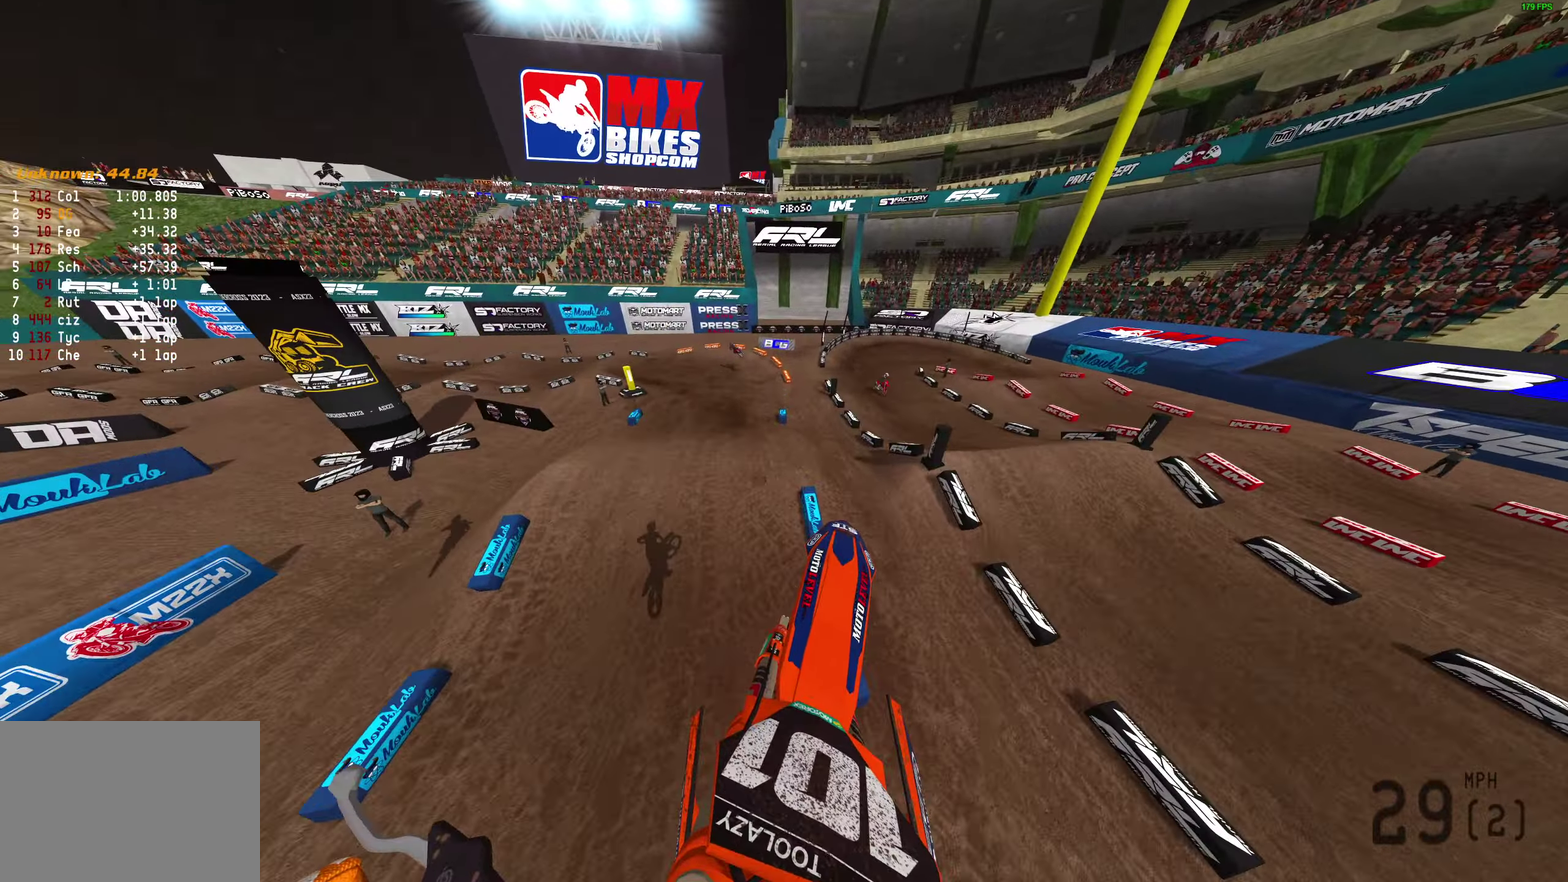
{"dt_ms": 300, "buttons": [], "left_stick": "left", "right_stick": "up-right", "button_events": []}
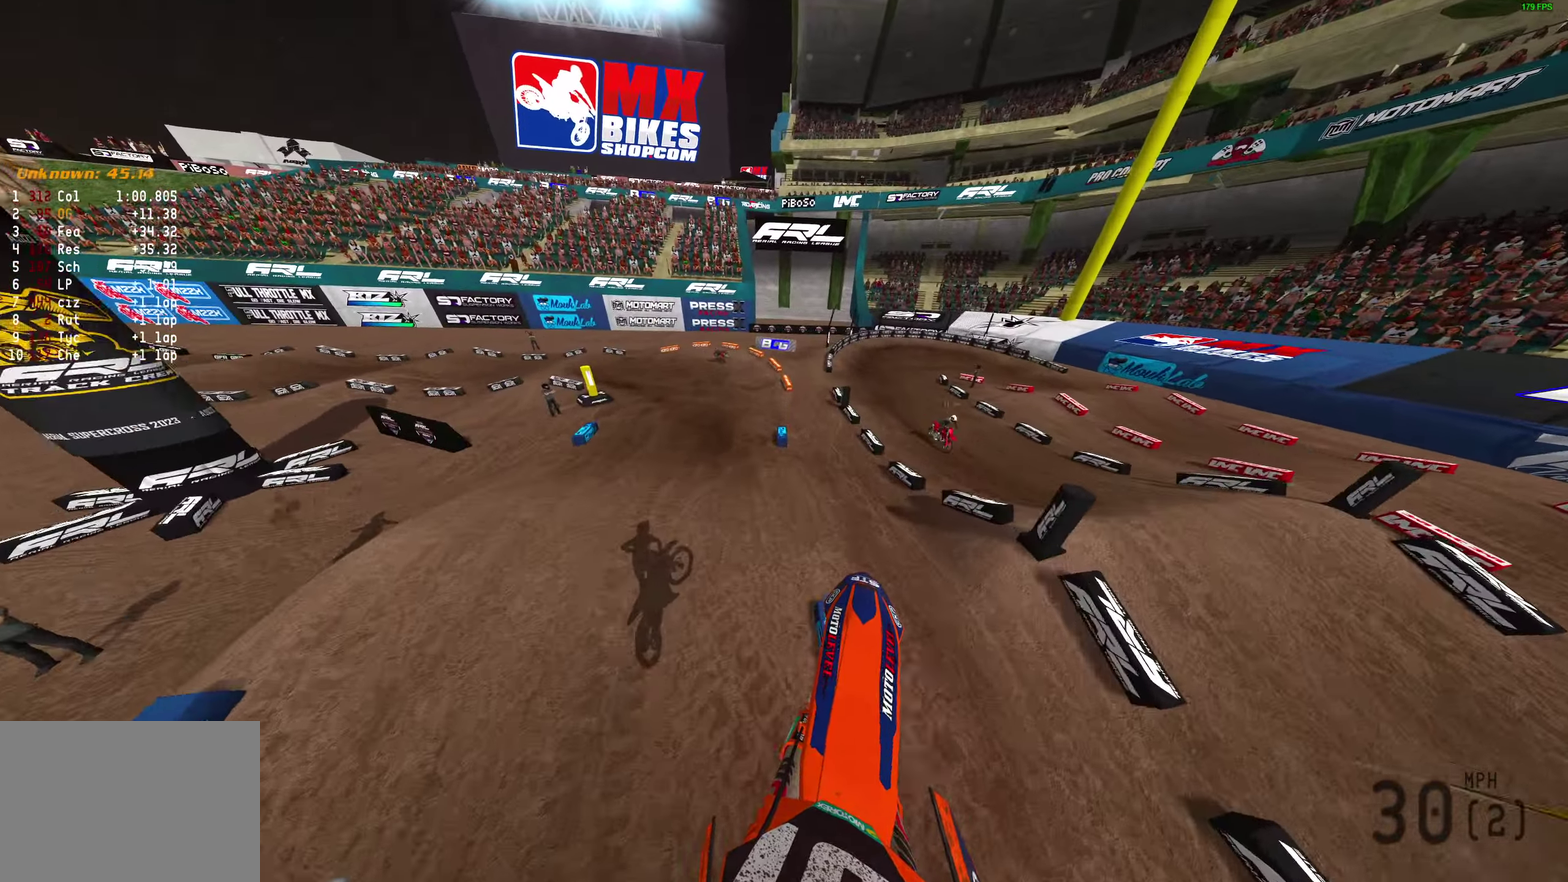
{"dt_ms": 900, "buttons": ["L2"], "left_stick": "left", "right_stick": "right", "button_events": [[867, "L2", "down"]]}
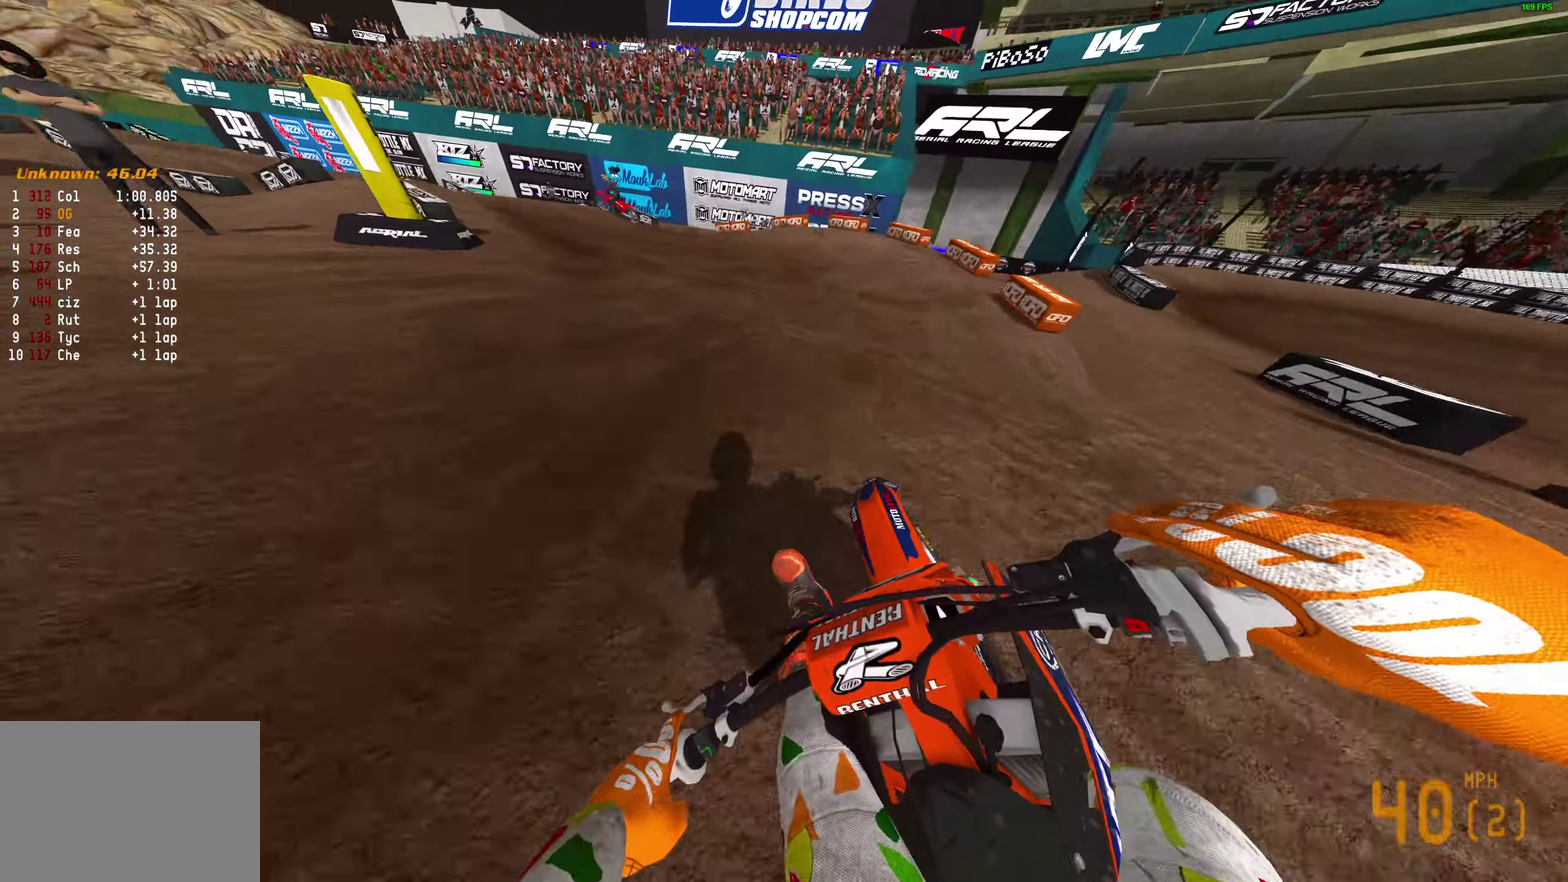
{"dt_ms": 300, "buttons": ["L2"], "left_stick": "left", "right_stick": "right", "button_events": []}
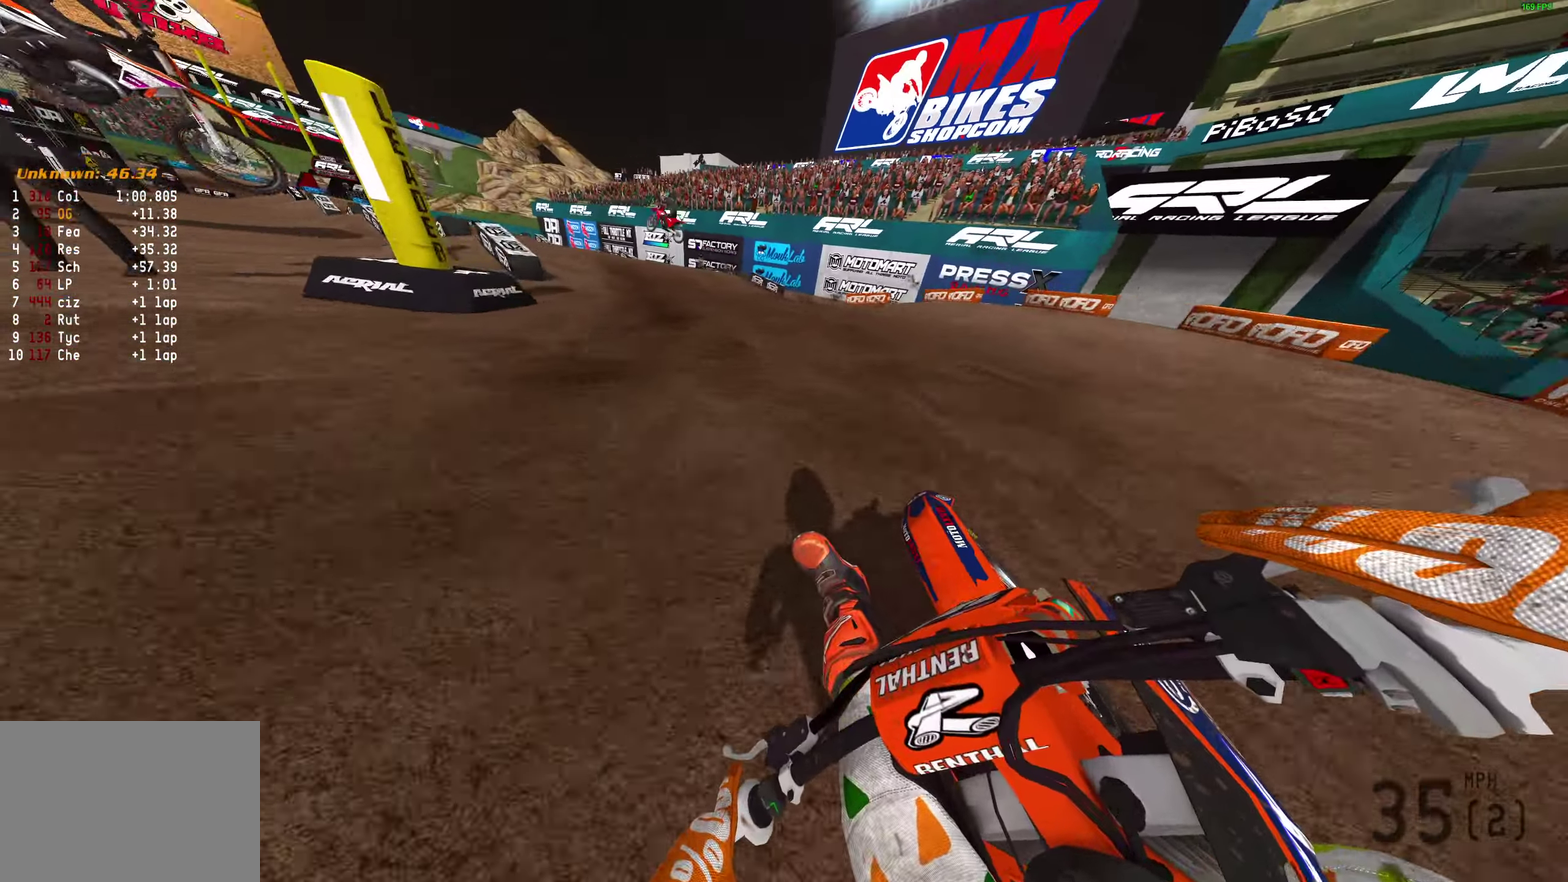
{"dt_ms": 600, "buttons": [], "left_stick": "left", "right_stick": "up", "button_events": [[67, "L2", "up"]]}
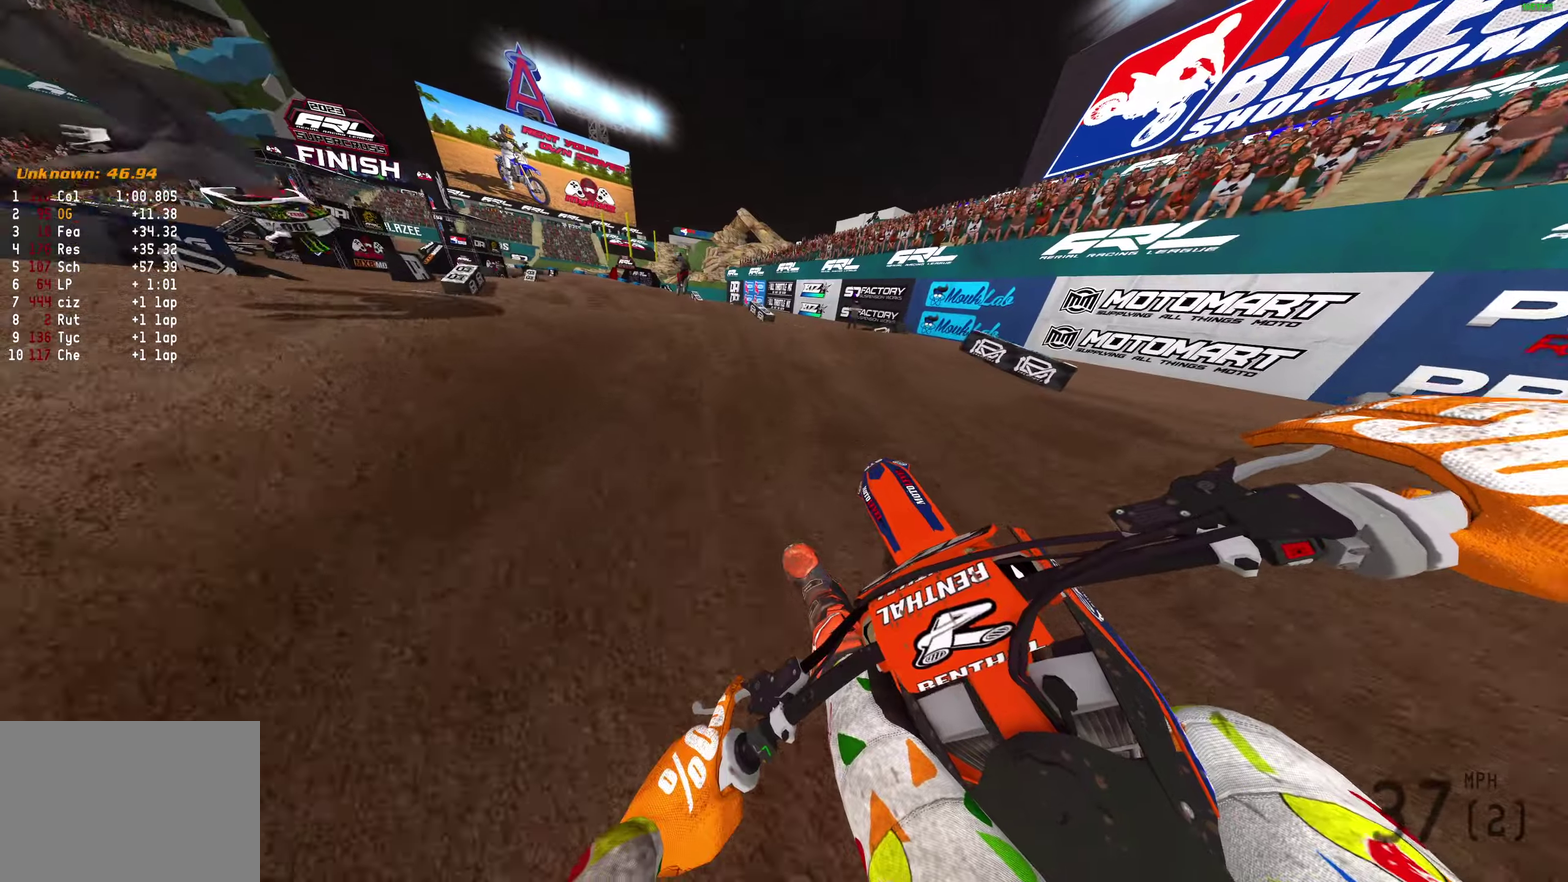
{"dt_ms": 400, "buttons": [], "left_stick": "center", "right_stick": "right", "button_events": []}
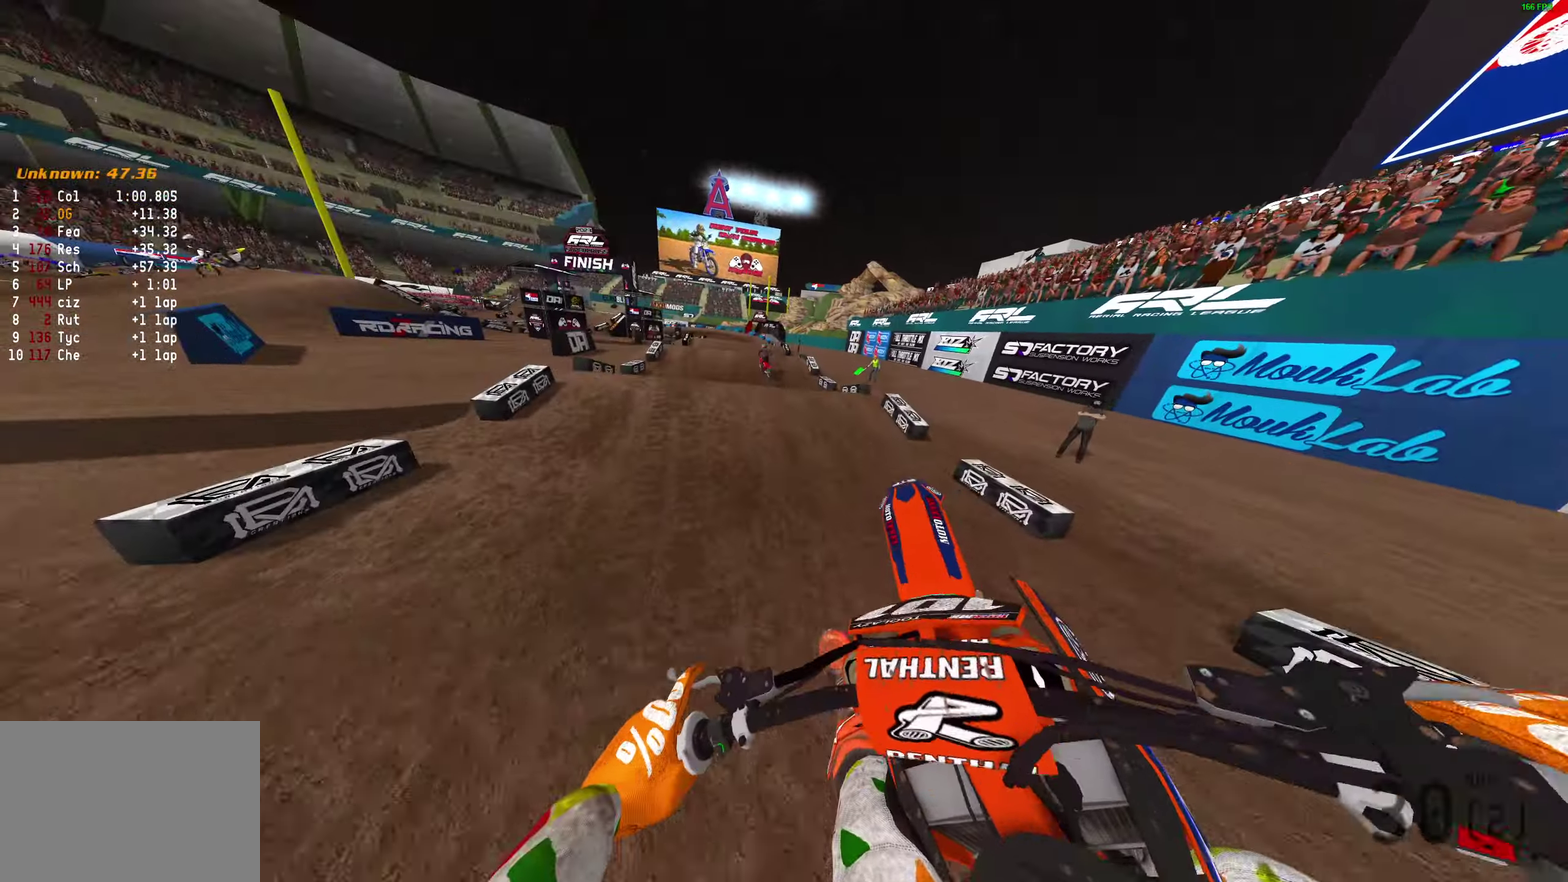
{"dt_ms": 400, "buttons": [], "left_stick": "right", "right_stick": "up-right", "button_events": []}
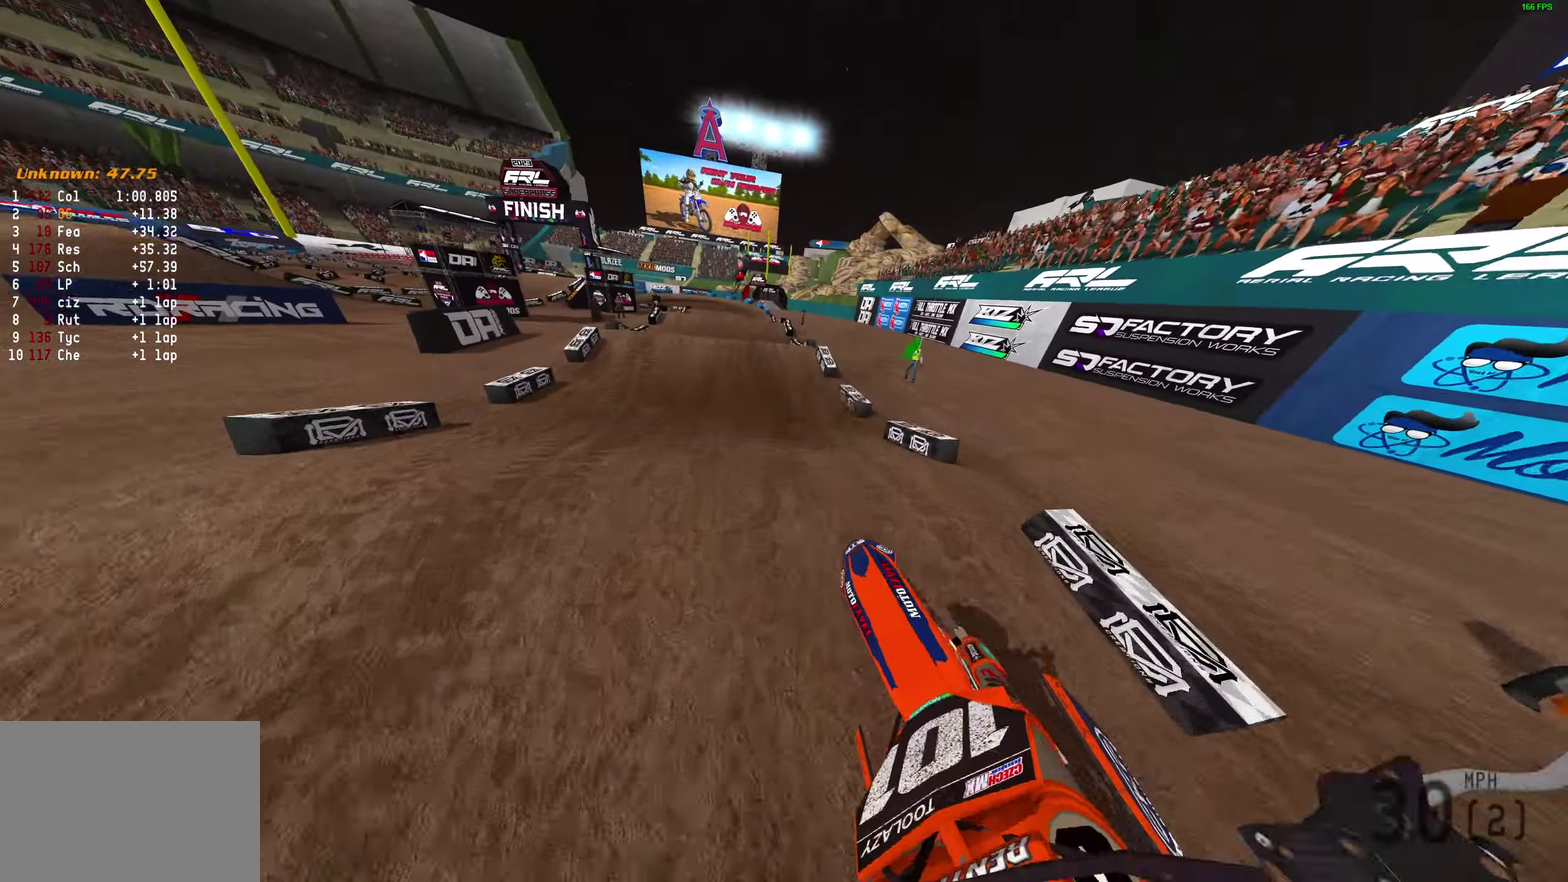
{"dt_ms": 600, "buttons": [], "left_stick": "center", "right_stick": "down", "button_events": []}
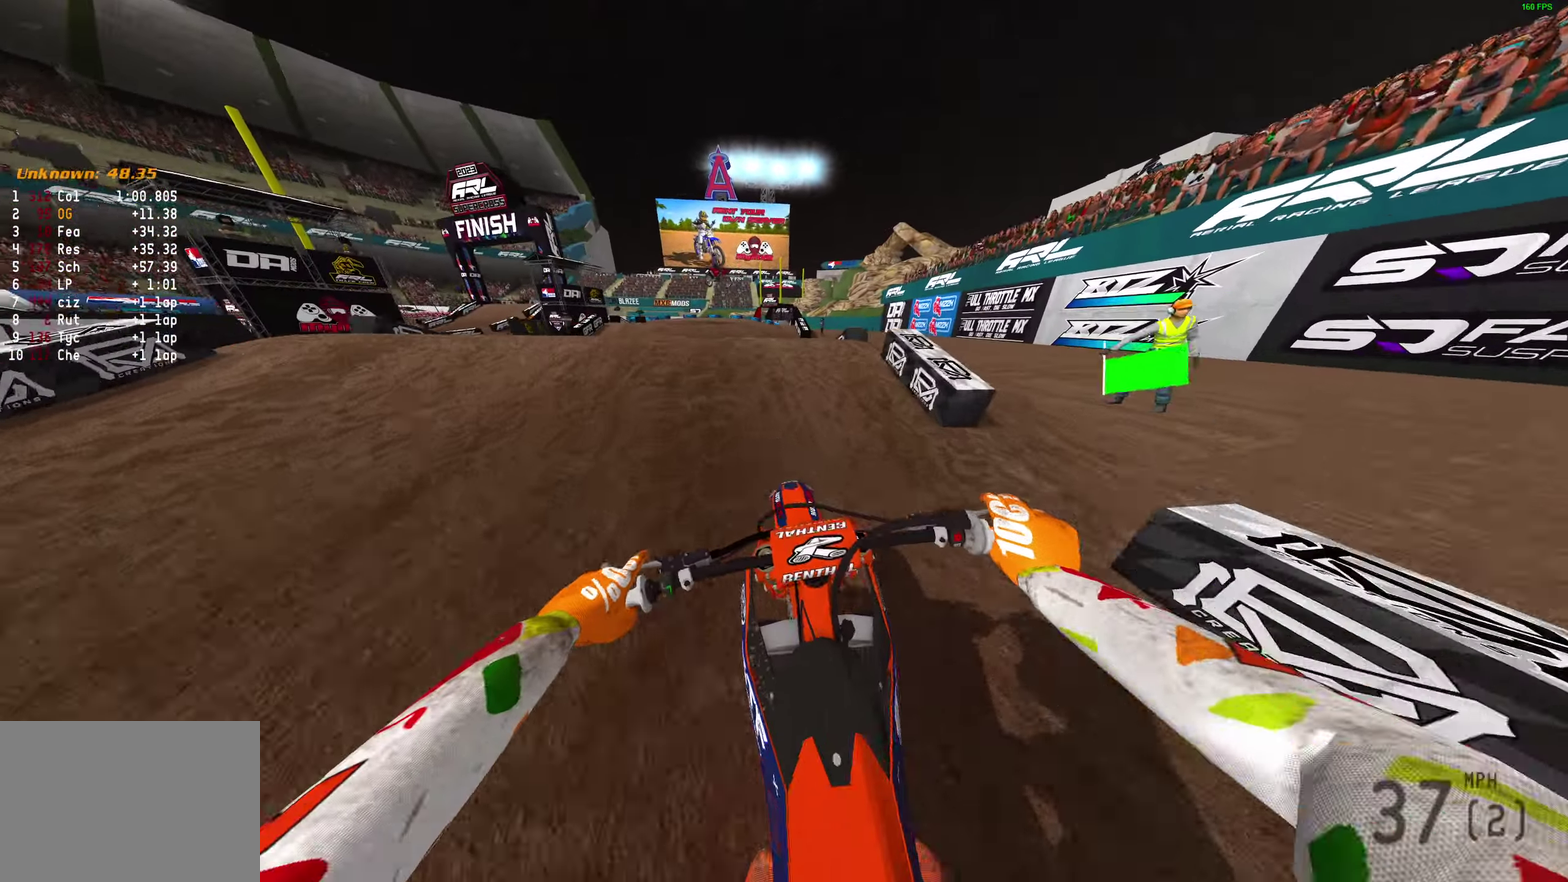
{"dt_ms": 300, "buttons": [], "left_stick": "center", "right_stick": "up", "button_events": []}
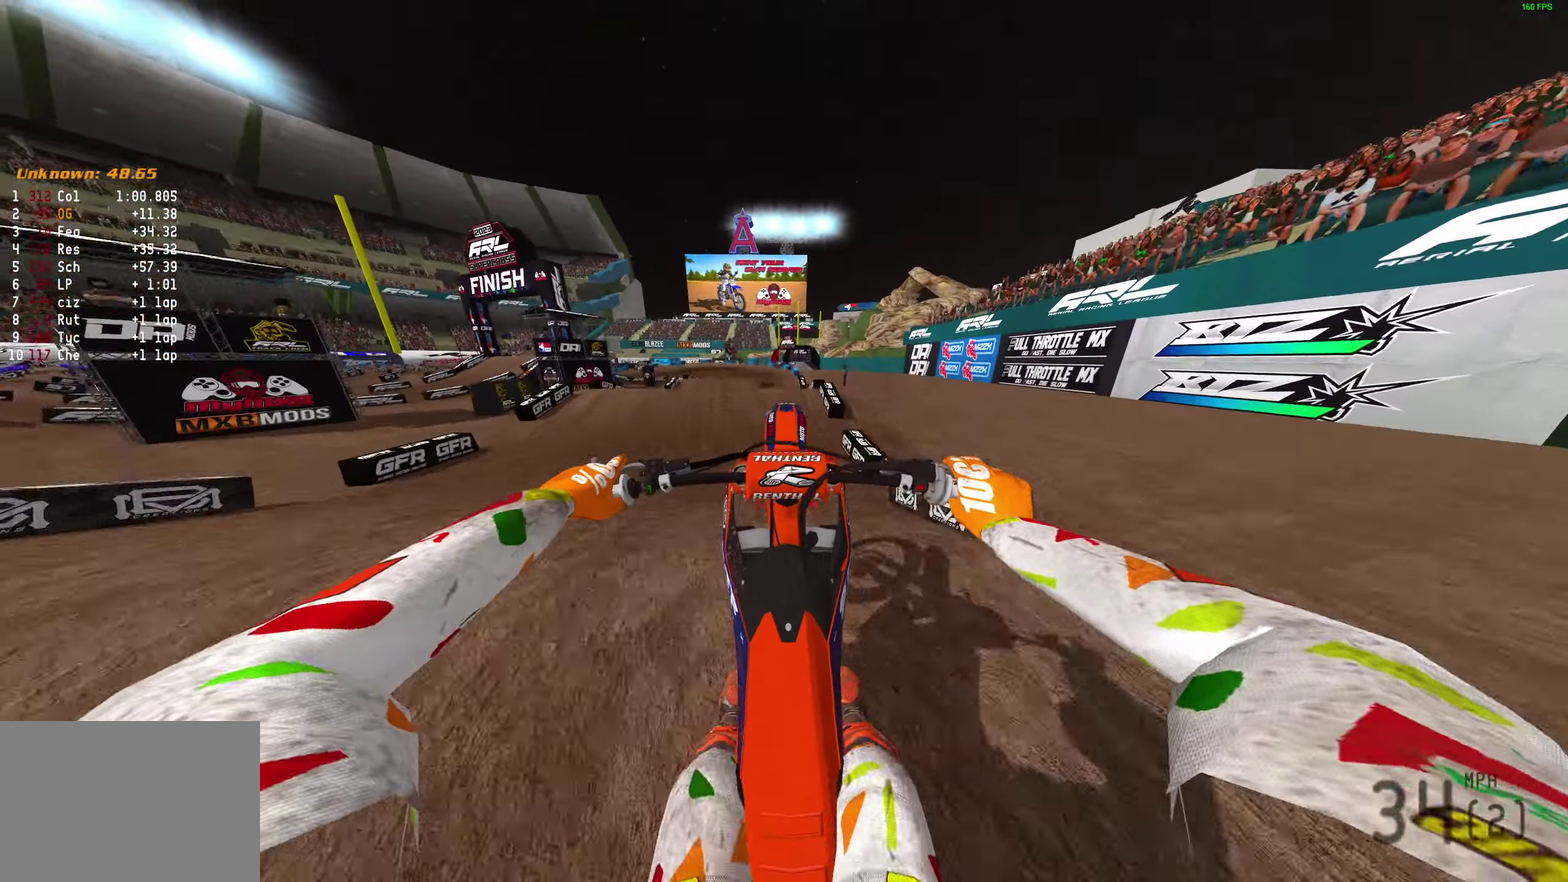
{"dt_ms": 900, "buttons": [], "left_stick": "center", "right_stick": "down"}
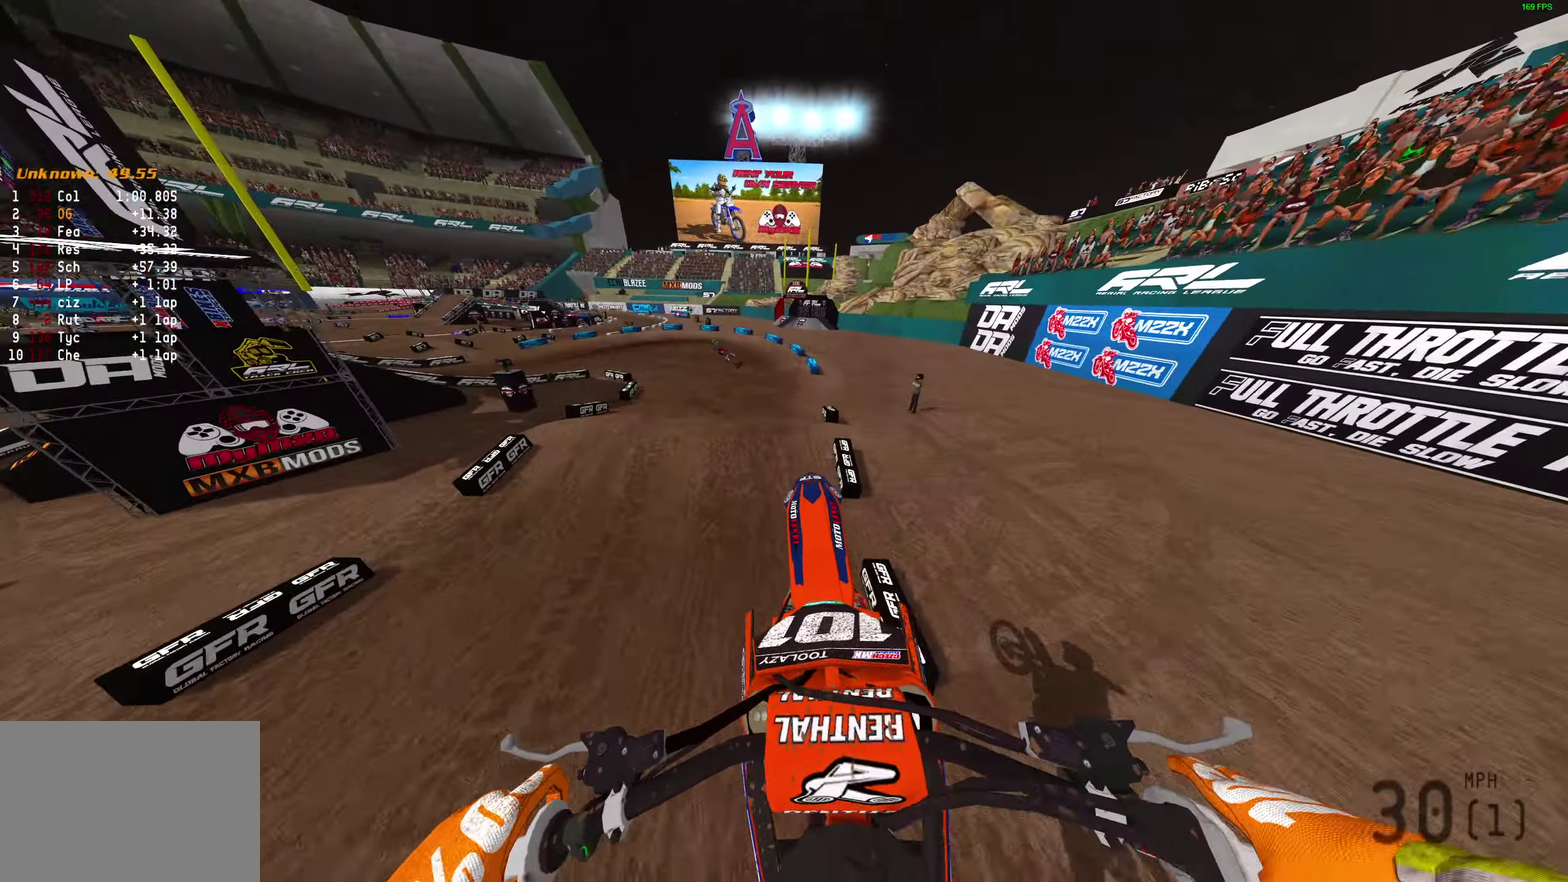
{"dt_ms": 300, "buttons": [], "left_stick": "center", "right_stick": "down", "button_events": []}
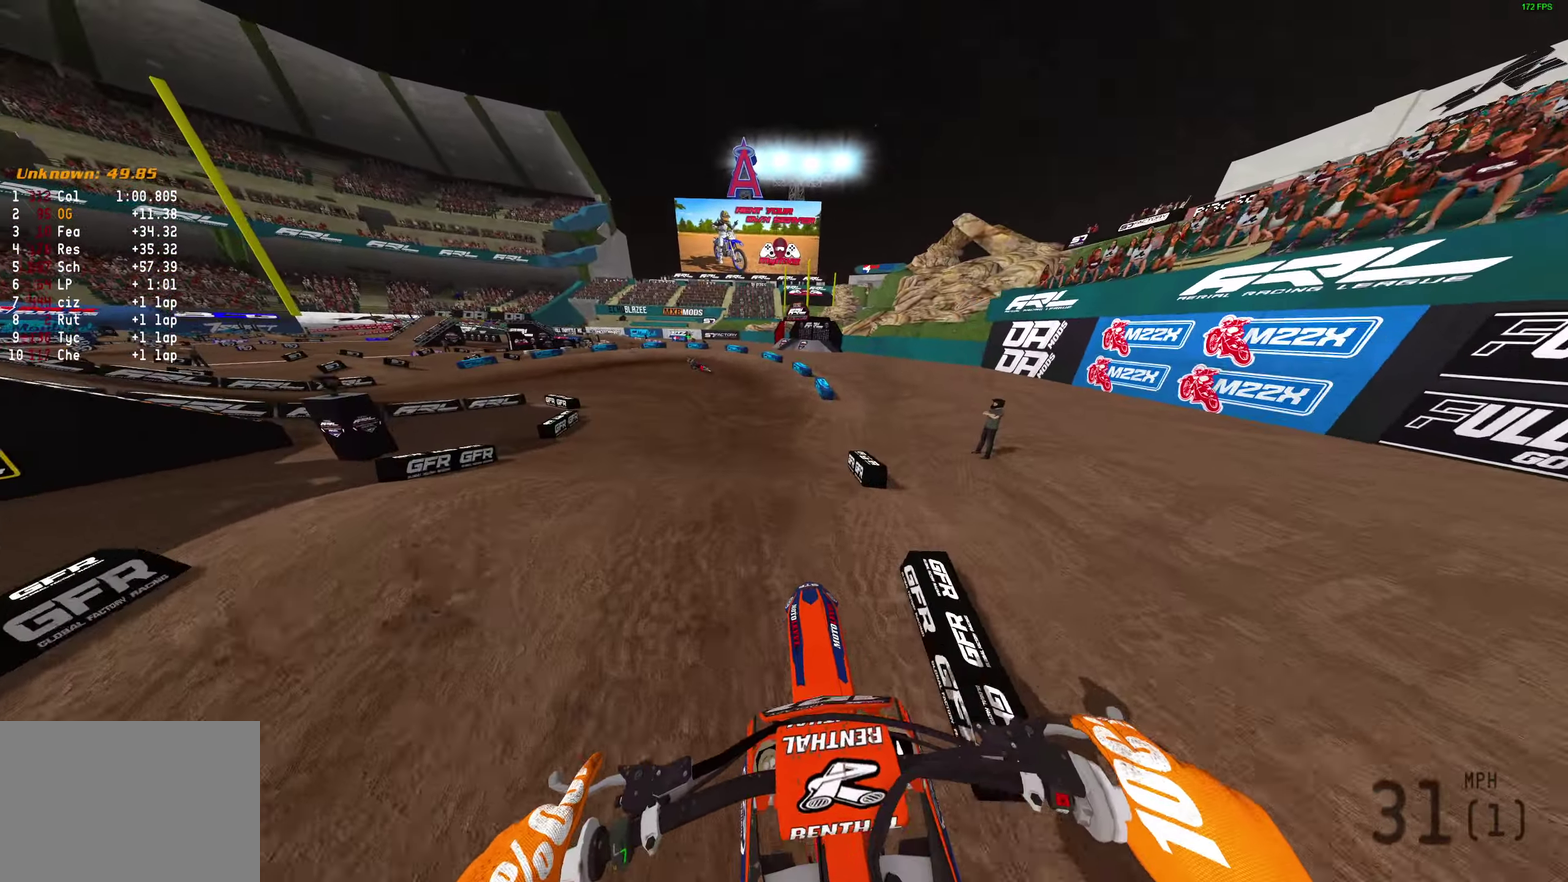
{"dt_ms": 500, "buttons": [], "left_stick": "left", "right_stick": "left", "button_events": []}